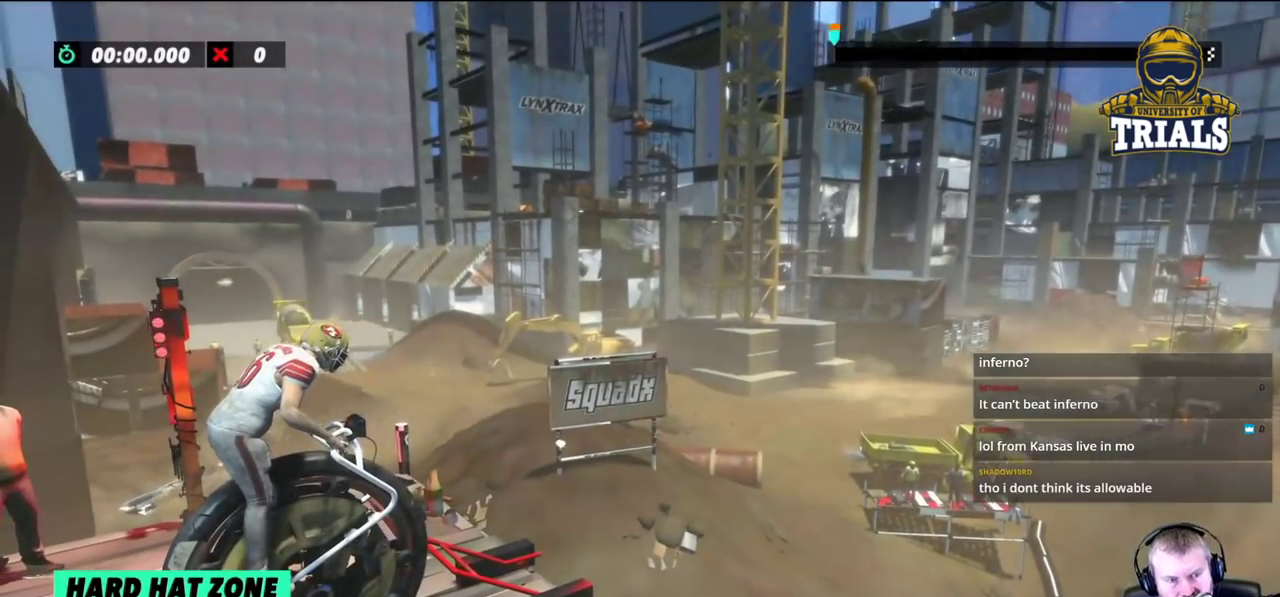
Gameplay with a controller (Xbox layout); each line is a JSON object with the inputs held at the frame after it. "events" lists button and stick changes between this image and that frame as [ms after this image, input, new state], when the widget could be followed in between. Not read: A B DPAD_DOWN DPAD_LEFT DPAD_RIGHT DPAD_UP L1 L3 R1 R3 SELECT START X Y right_stick.
{"buttons": [], "left_stick": "center", "events": []}
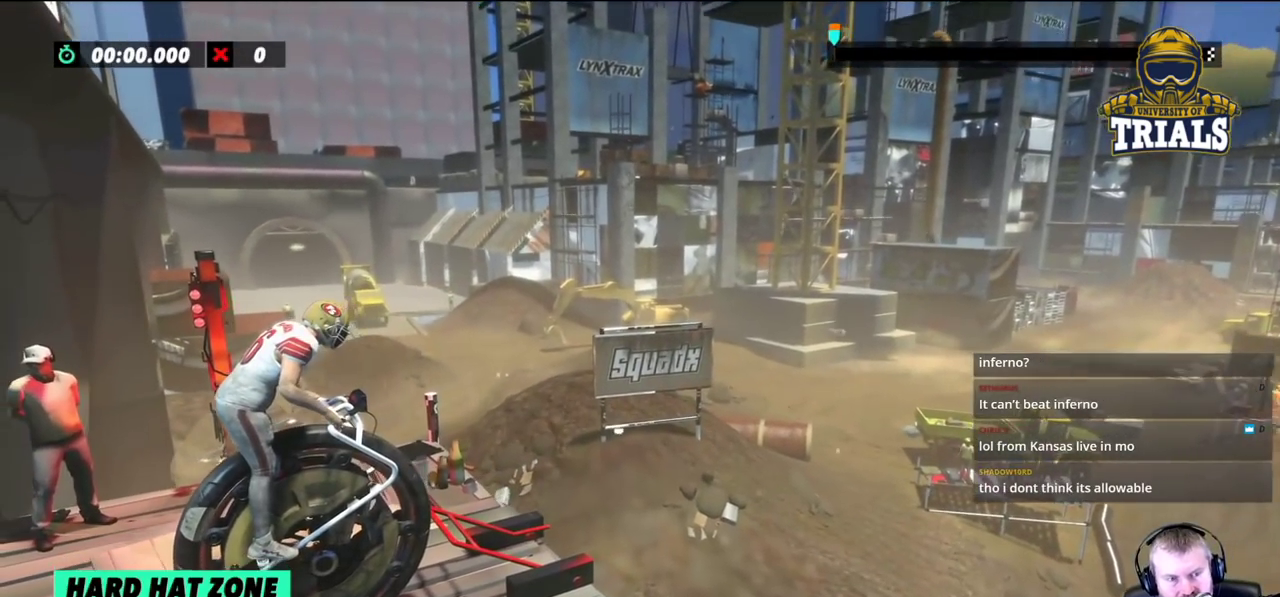
{"buttons": [], "left_stick": "center", "events": []}
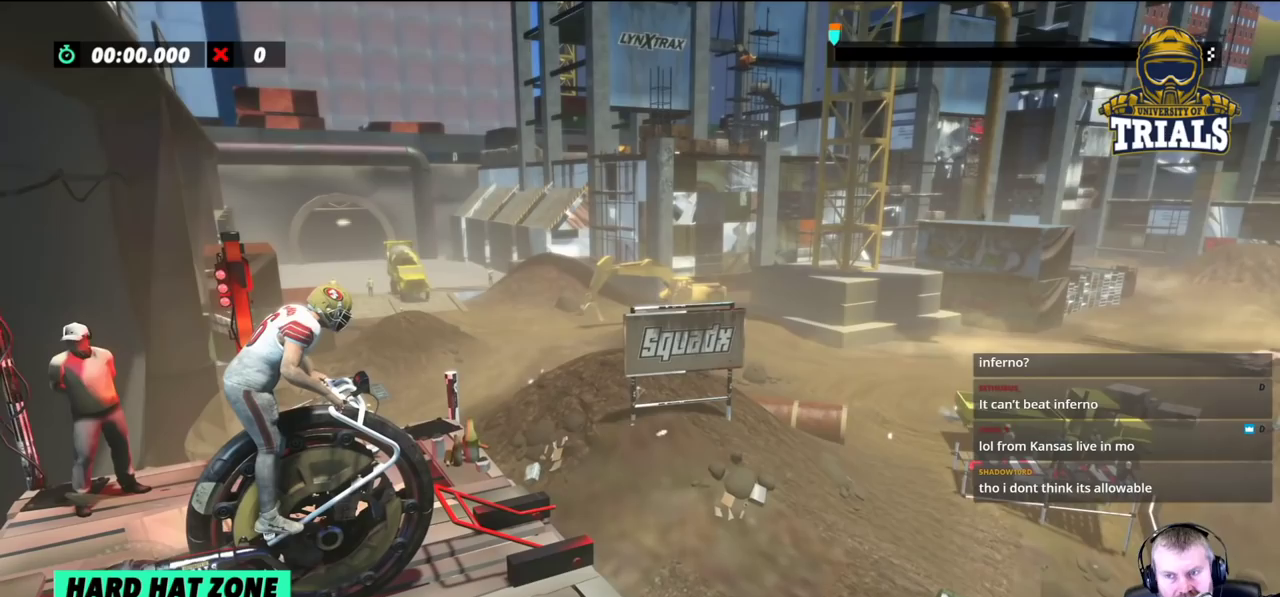
{"buttons": [], "left_stick": "center", "events": []}
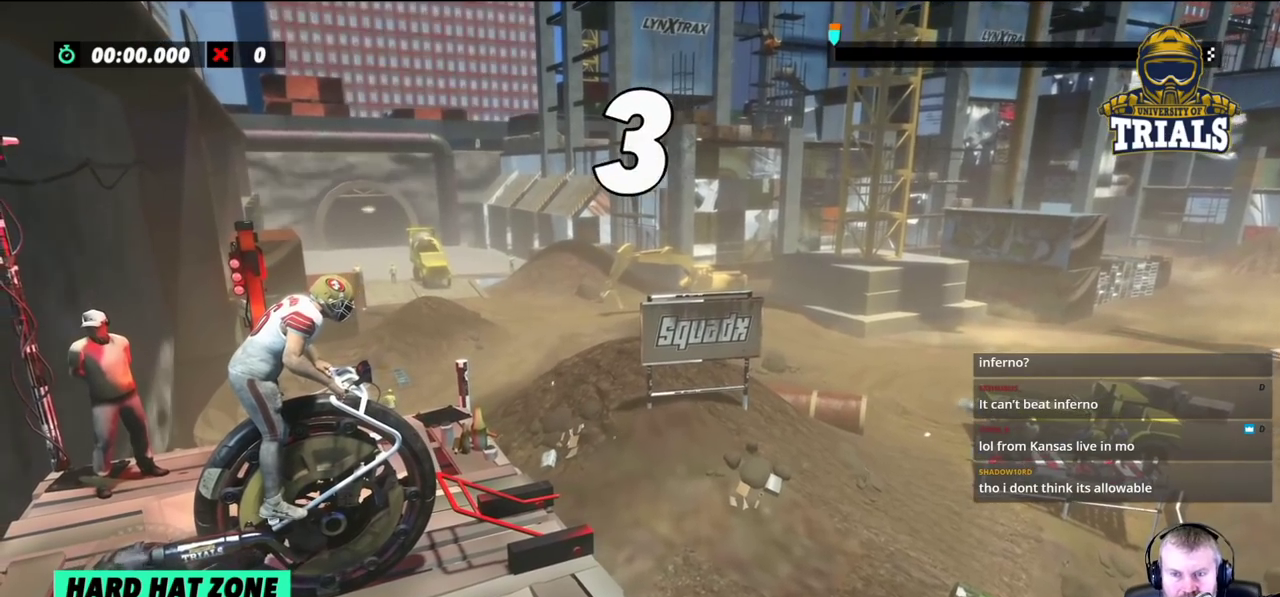
{"buttons": [], "left_stick": "center", "events": []}
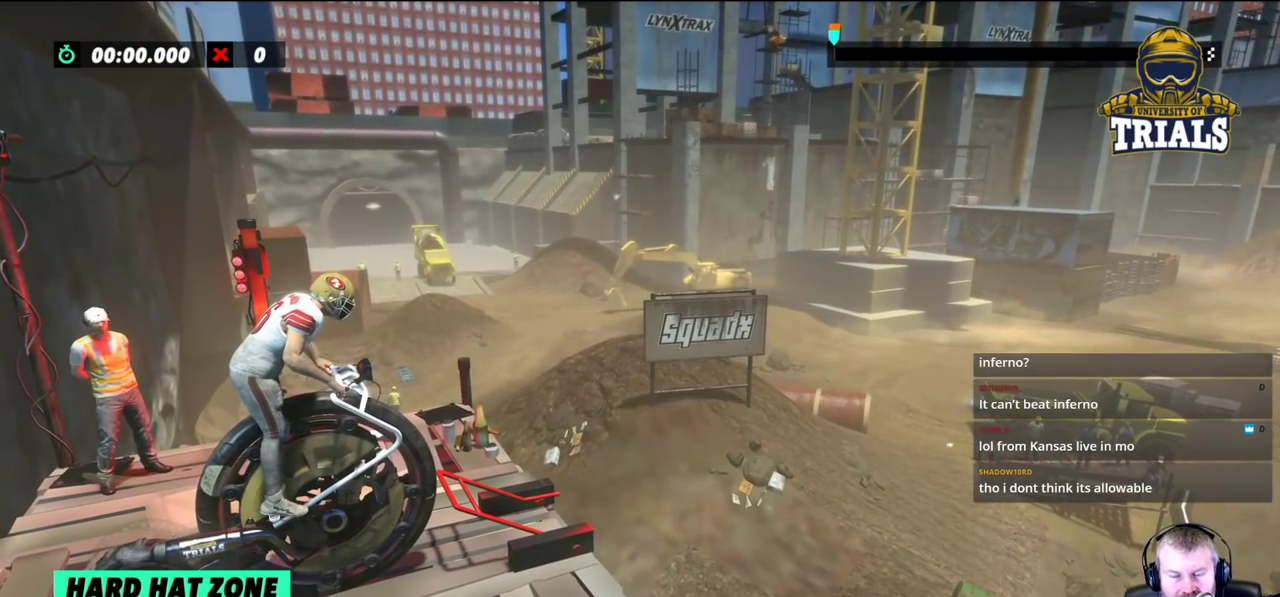
{"buttons": [], "left_stick": "center", "events": []}
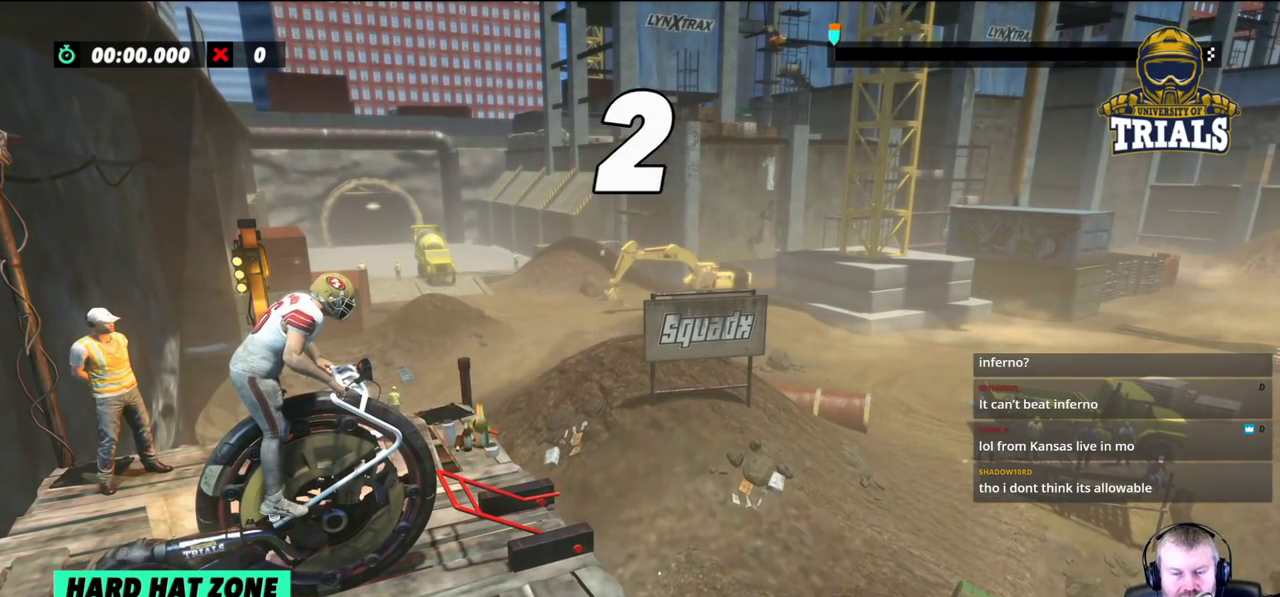
{"buttons": [], "left_stick": "center", "events": []}
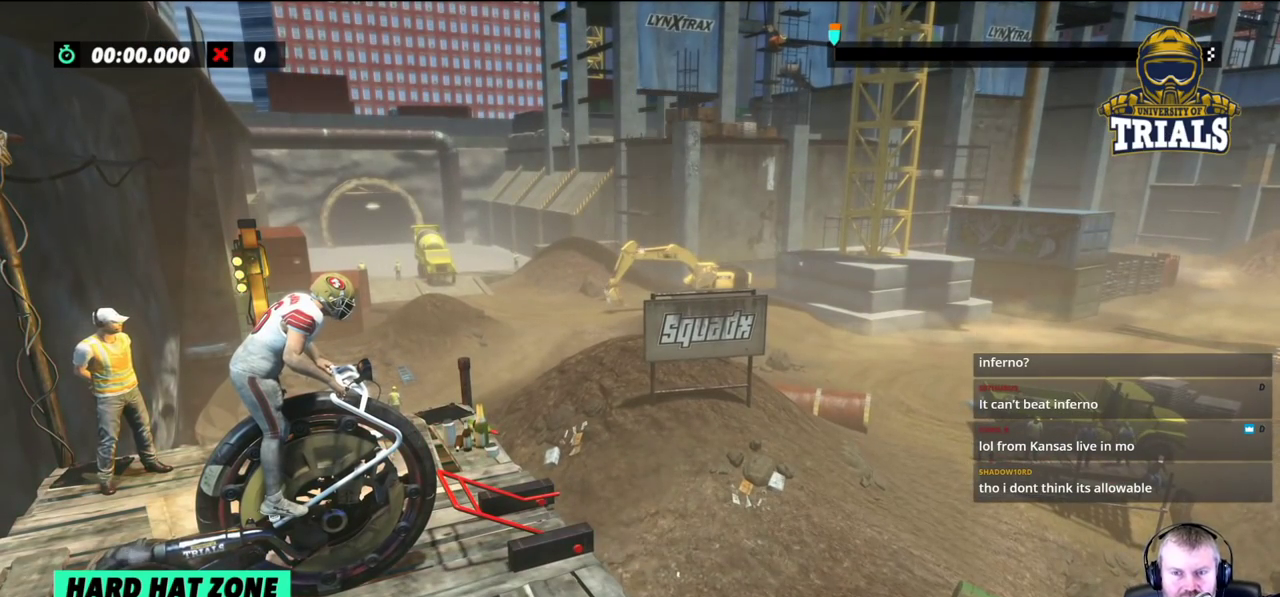
{"buttons": [], "left_stick": "center", "events": []}
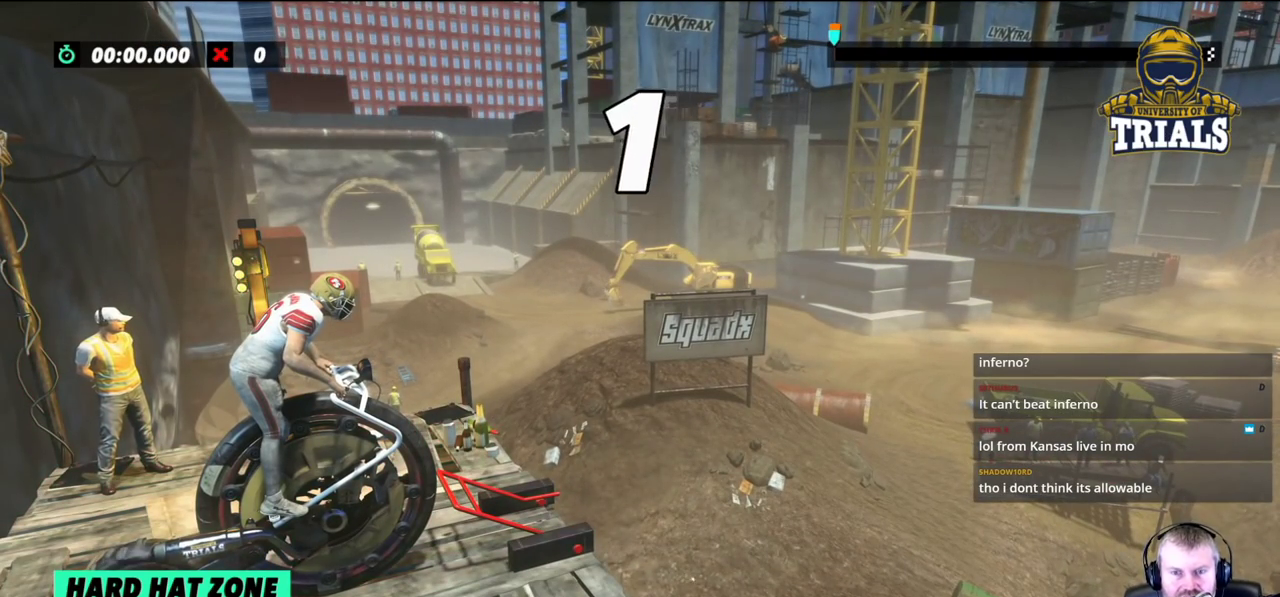
{"buttons": [], "left_stick": "center", "events": []}
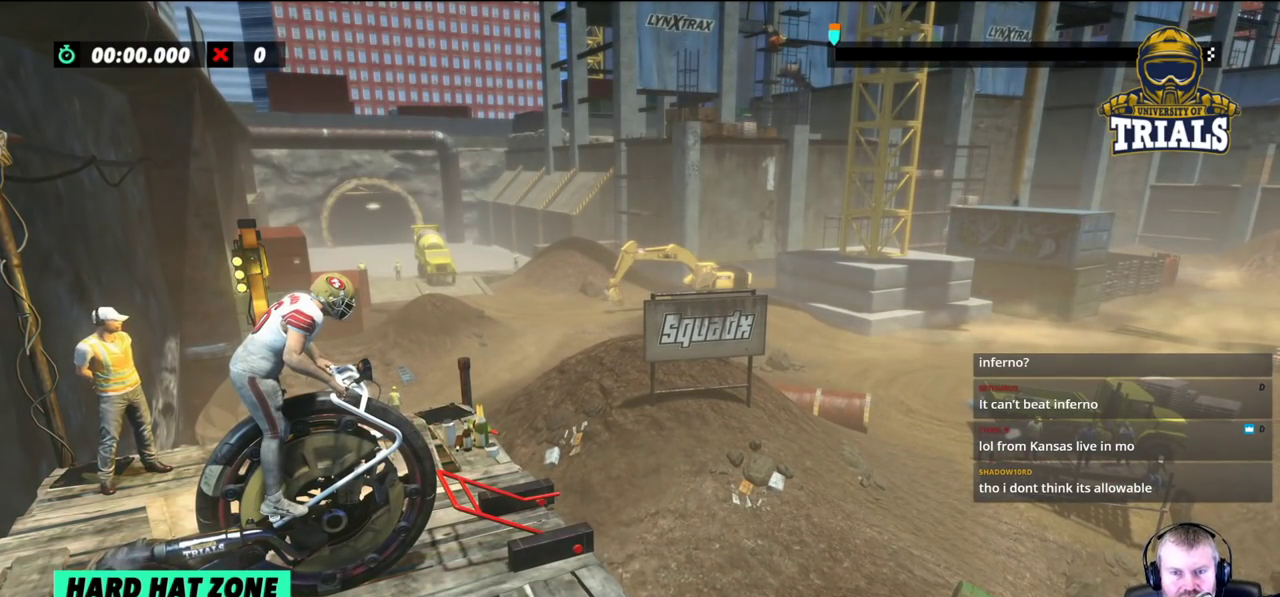
{"buttons": ["R2"], "left_stick": "right", "events": [[250, "R2", "down"], [250, "left_stick", "right"]]}
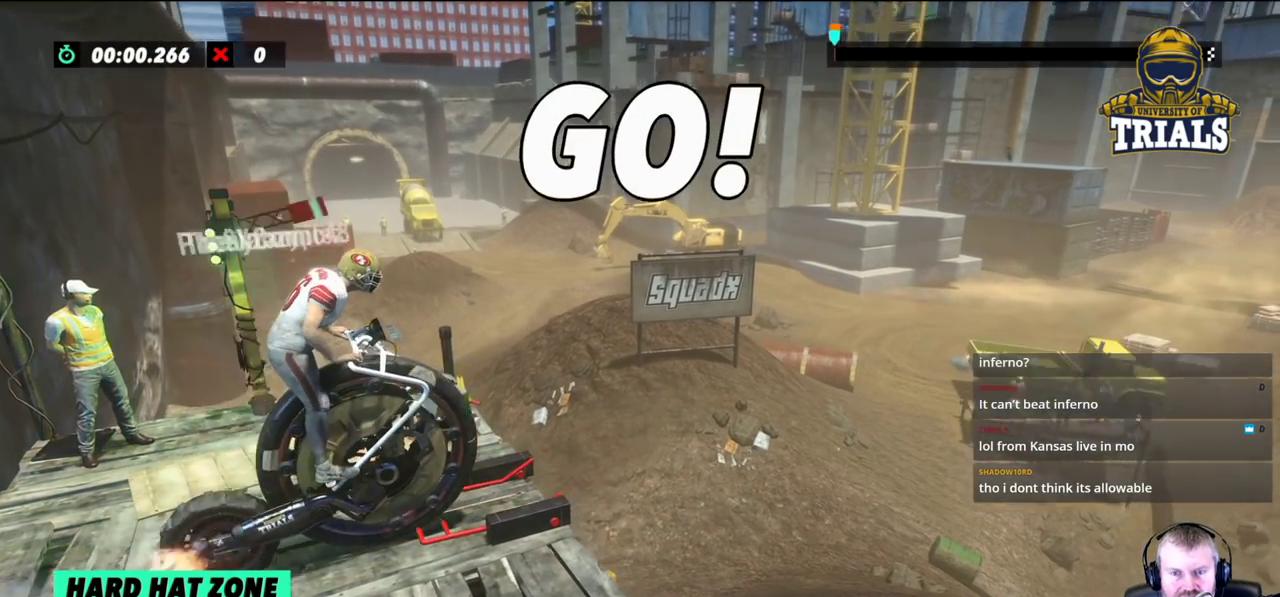
{"buttons": [], "left_stick": "left", "events": [[383, "left_stick", "center"], [417, "R2", "up"], [450, "left_stick", "left"]]}
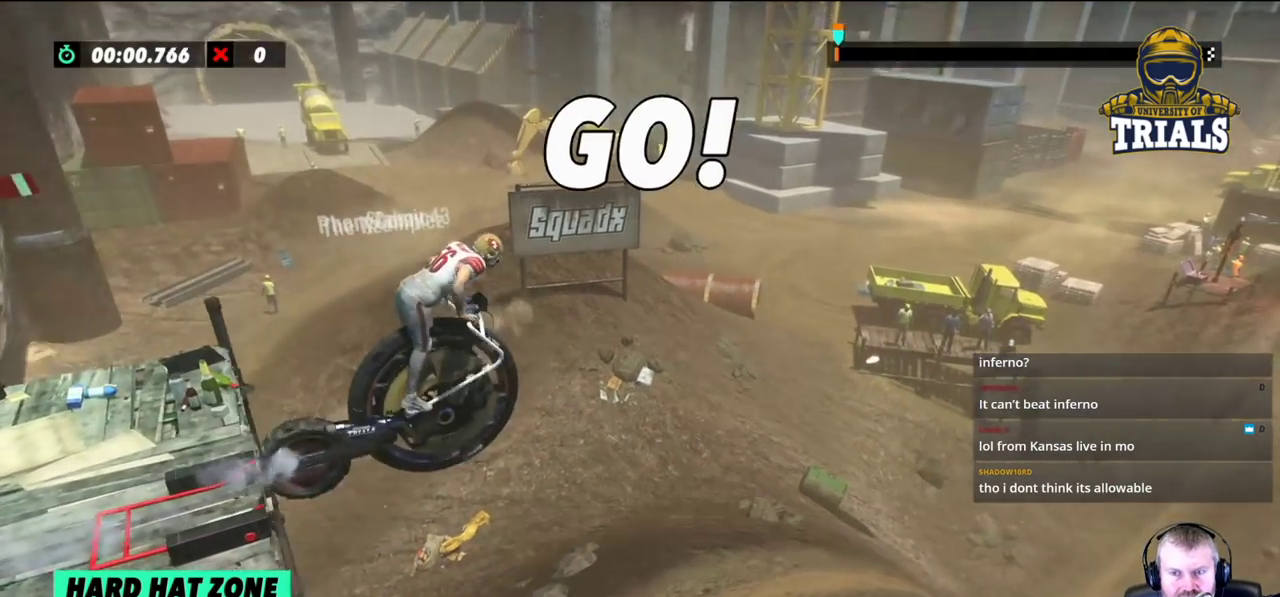
{"buttons": [], "left_stick": "center", "events": [[150, "left_stick", "center"], [283, "left_stick", "left"], [433, "left_stick", "center"]]}
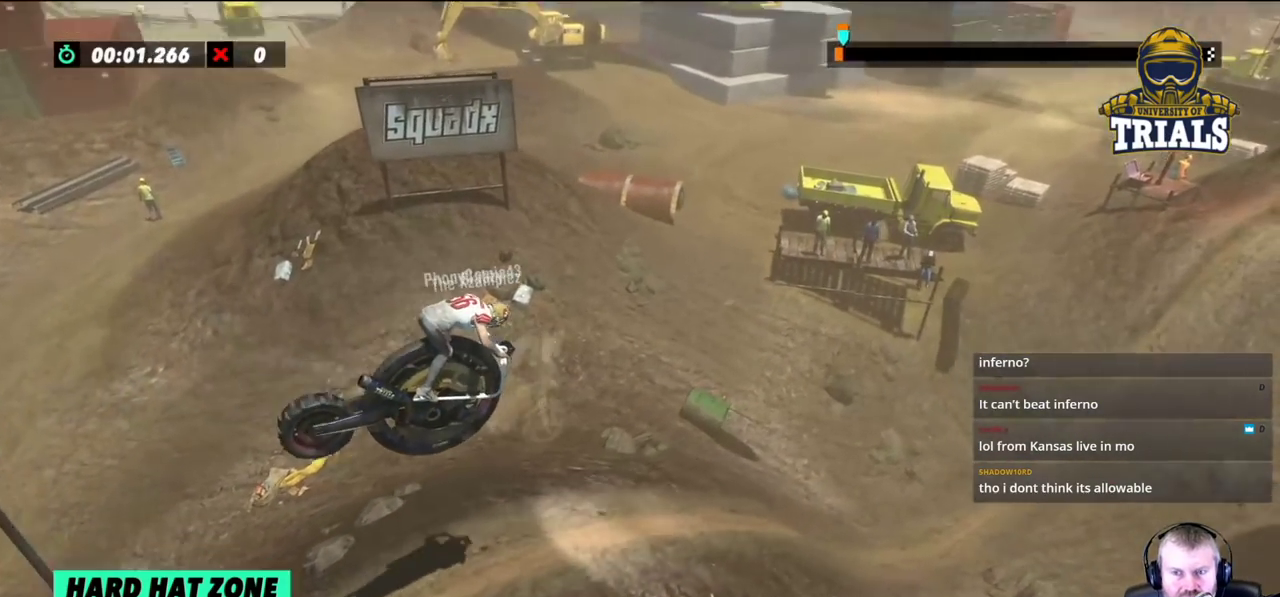
{"buttons": ["L2"], "left_stick": "center", "events": [[217, "L2", "down"], [267, "left_stick", "left"], [333, "L2", "up"], [400, "L2", "down"], [450, "left_stick", "center"]]}
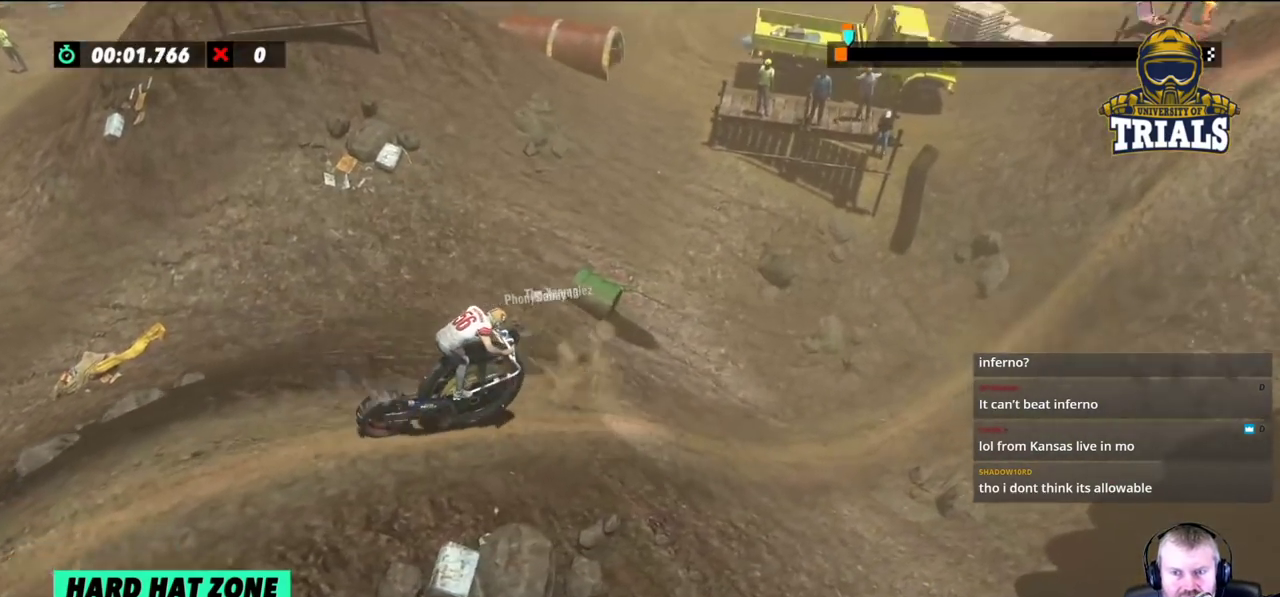
{"buttons": [], "left_stick": "center", "events": [[17, "L2", "up"], [117, "left_stick", "left"], [317, "left_stick", "center"]]}
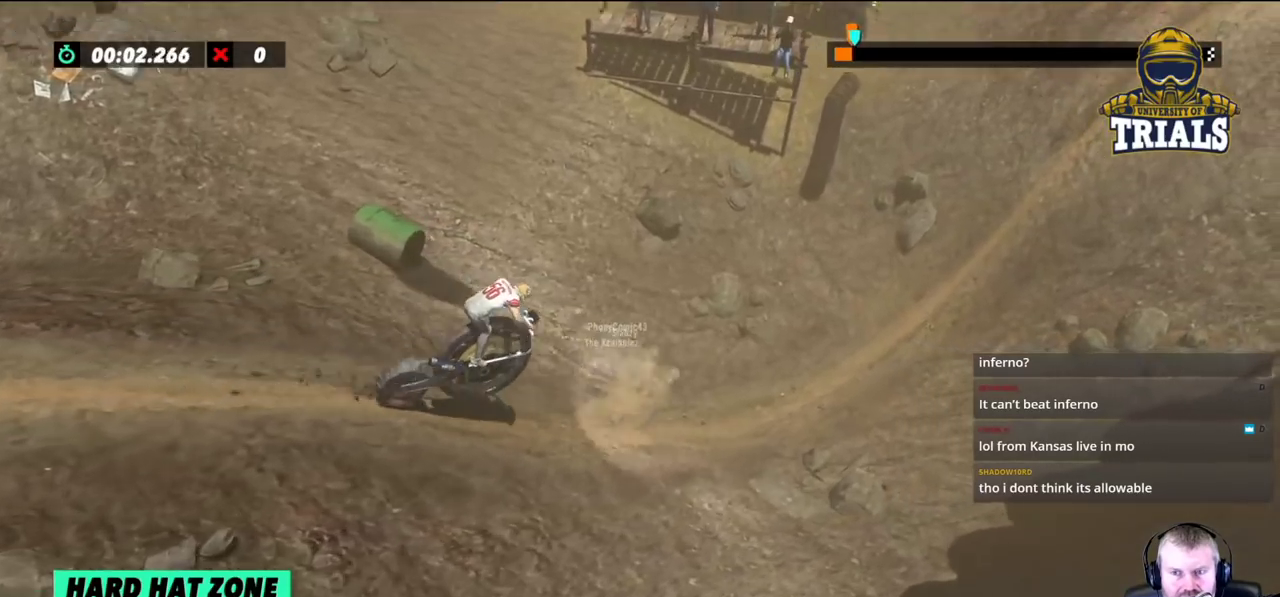
{"buttons": [], "left_stick": "center", "events": [[33, "left_stick", "left"], [467, "left_stick", "center"]]}
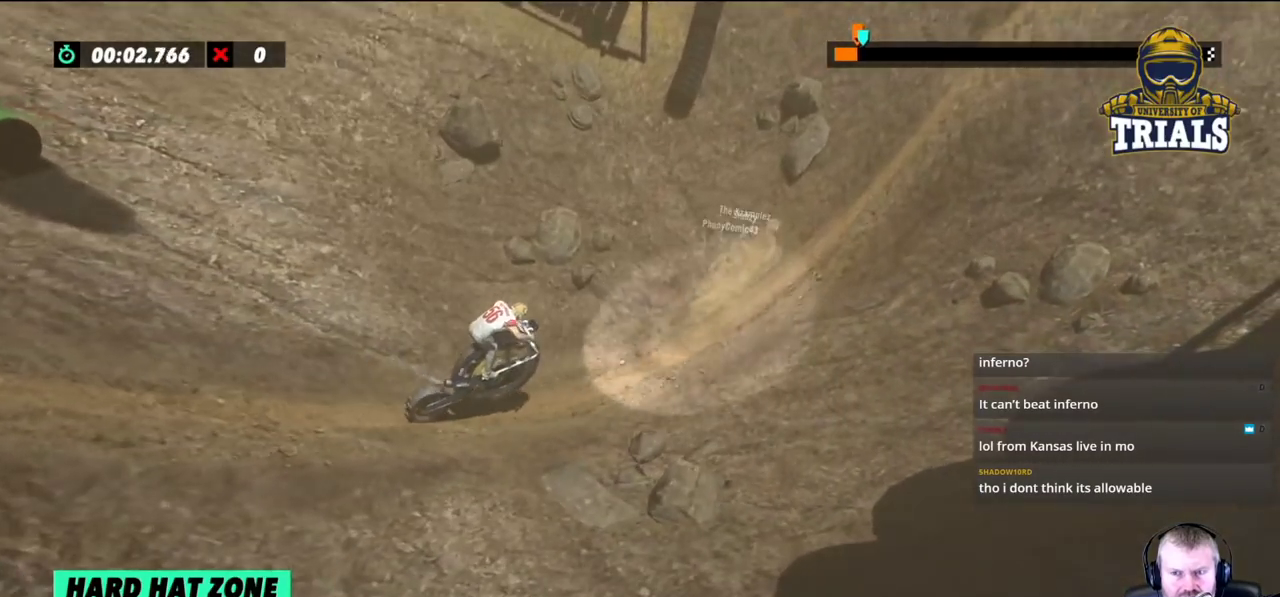
{"buttons": ["R2"], "left_stick": "right", "events": [[33, "left_stick", "right"], [100, "R2", "down"], [133, "left_stick", "center"], [367, "left_stick", "right"]]}
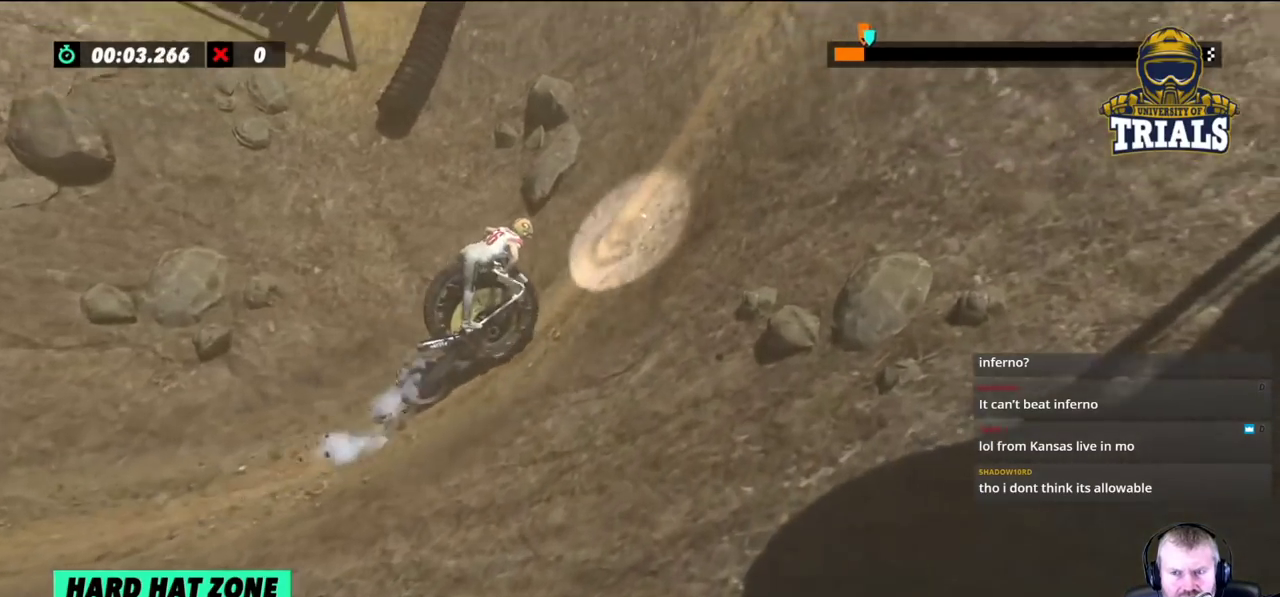
{"buttons": ["R2"], "left_stick": "center", "events": [[450, "left_stick", "center"]]}
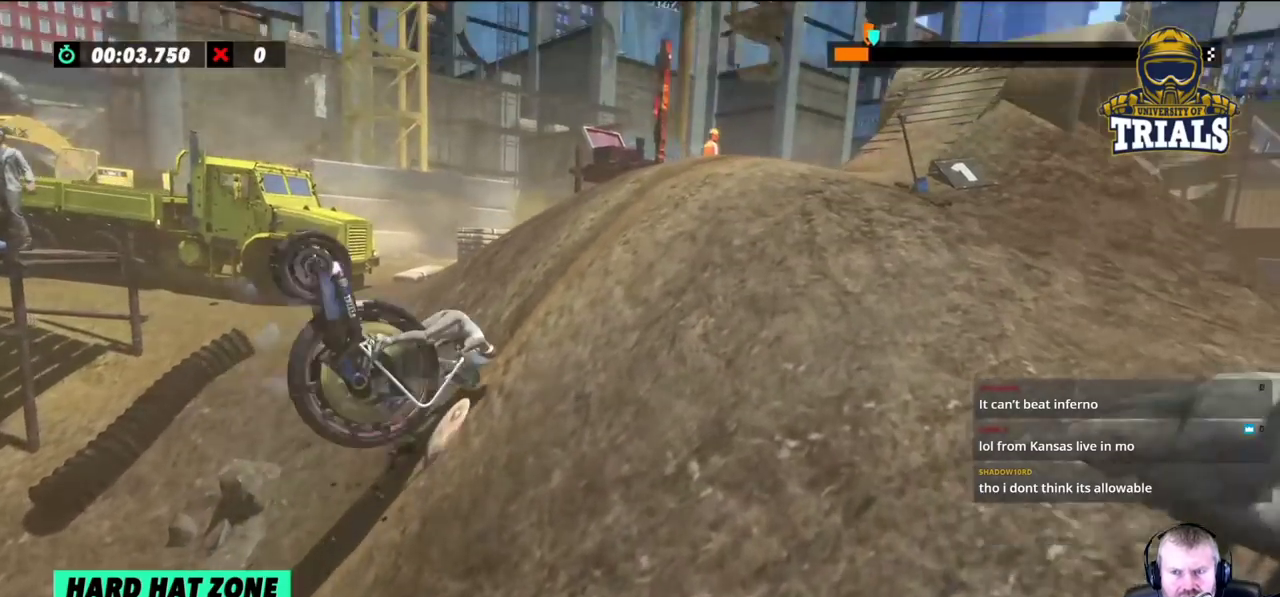
{"buttons": [], "left_stick": "center", "events": [[33, "R2", "up"], [250, "left_stick", "right"], [450, "left_stick", "center"]]}
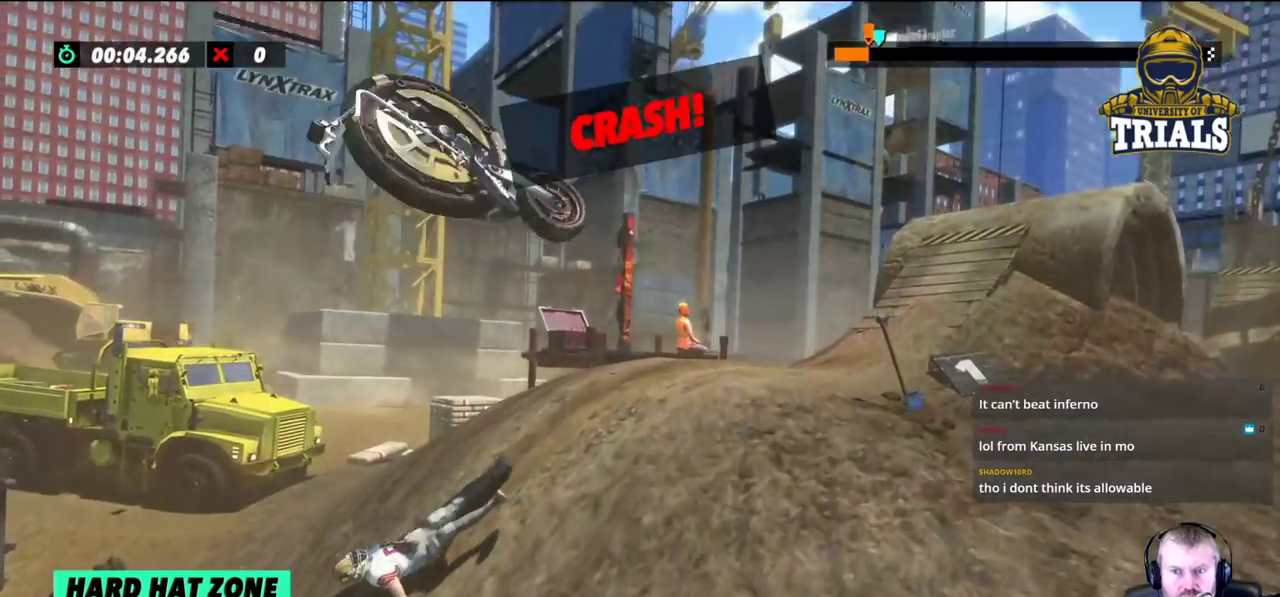
{"buttons": [], "left_stick": "center", "events": []}
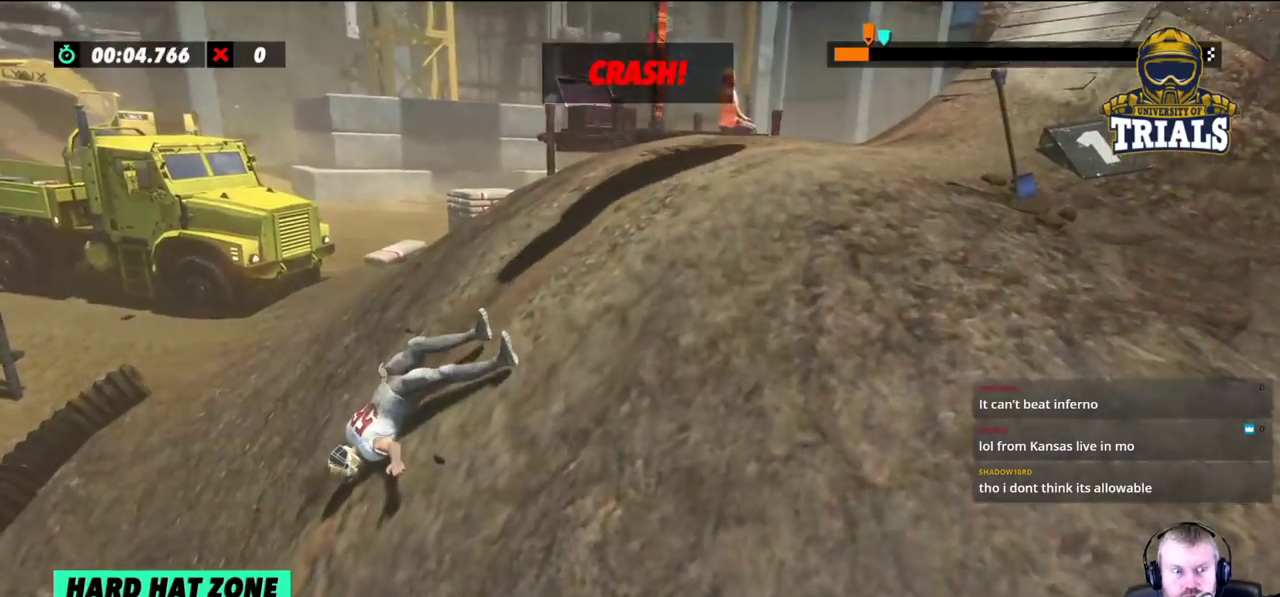
{"buttons": [], "left_stick": "center", "events": []}
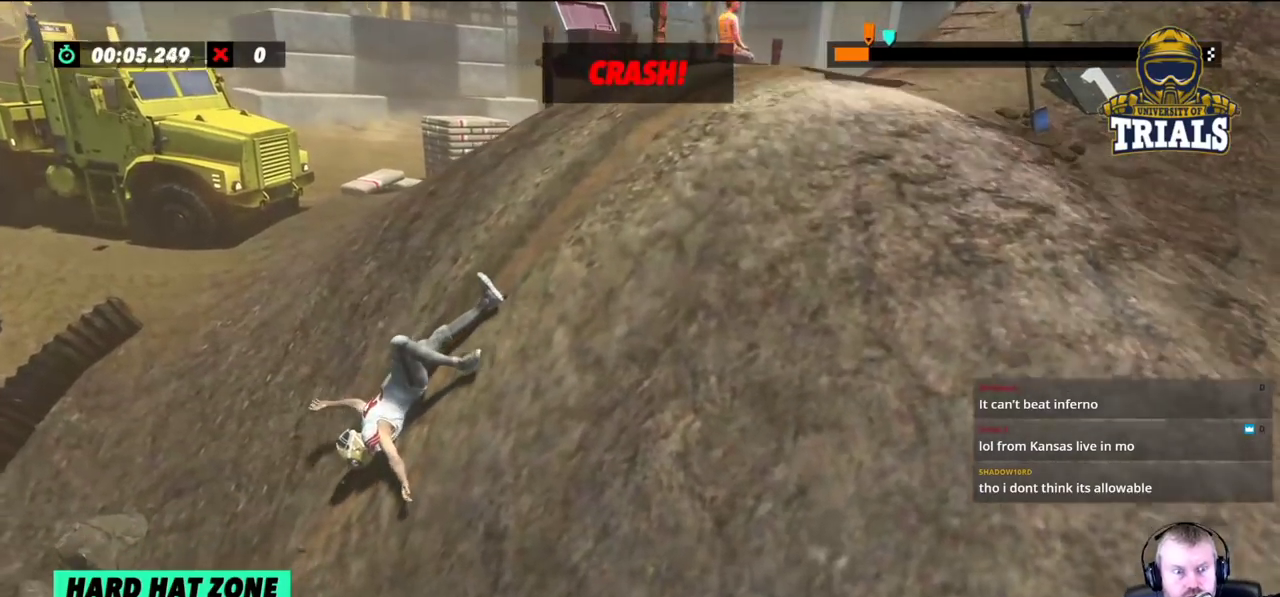
{"buttons": [], "left_stick": "center", "events": []}
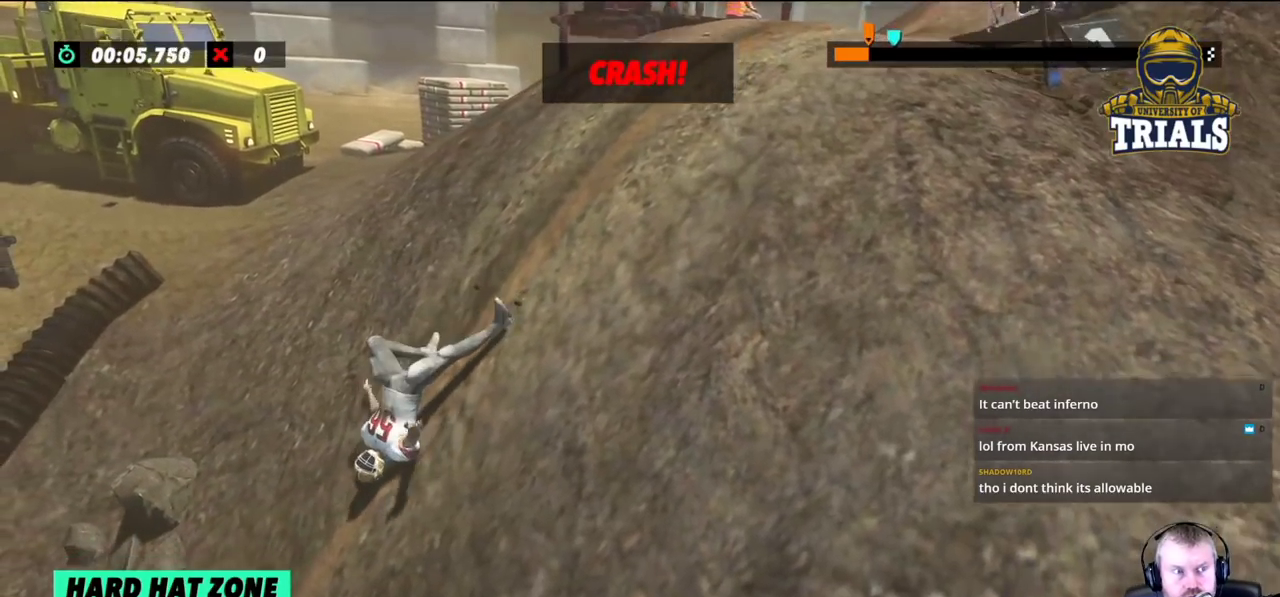
{"buttons": [], "left_stick": "center", "events": []}
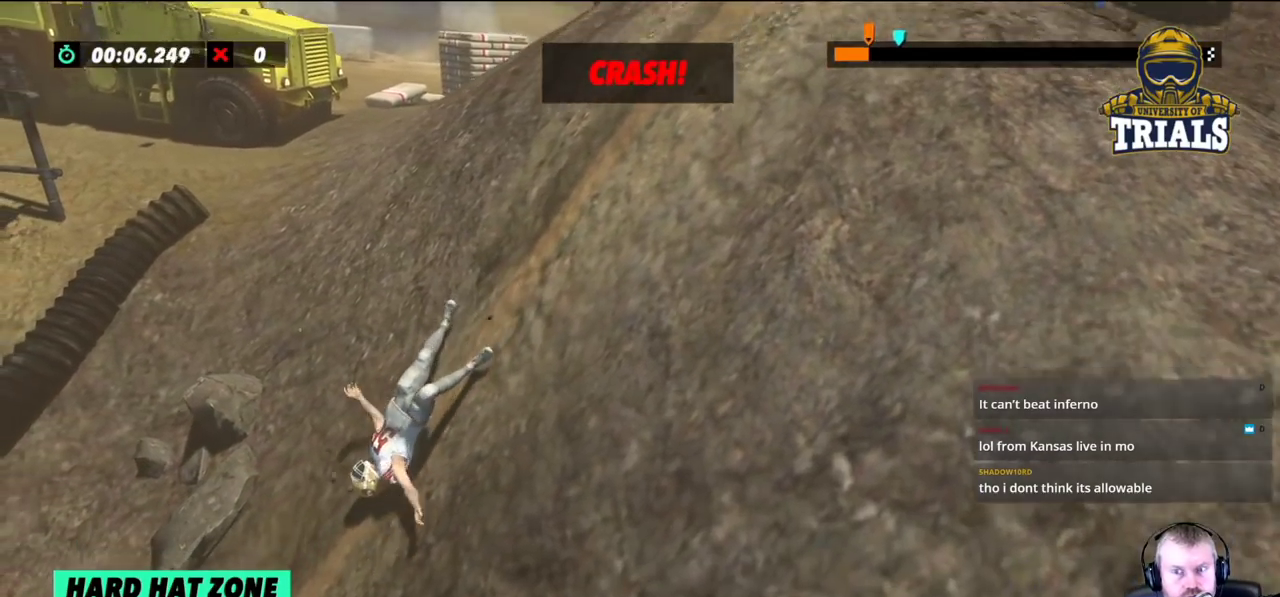
{"buttons": [], "left_stick": "center", "events": []}
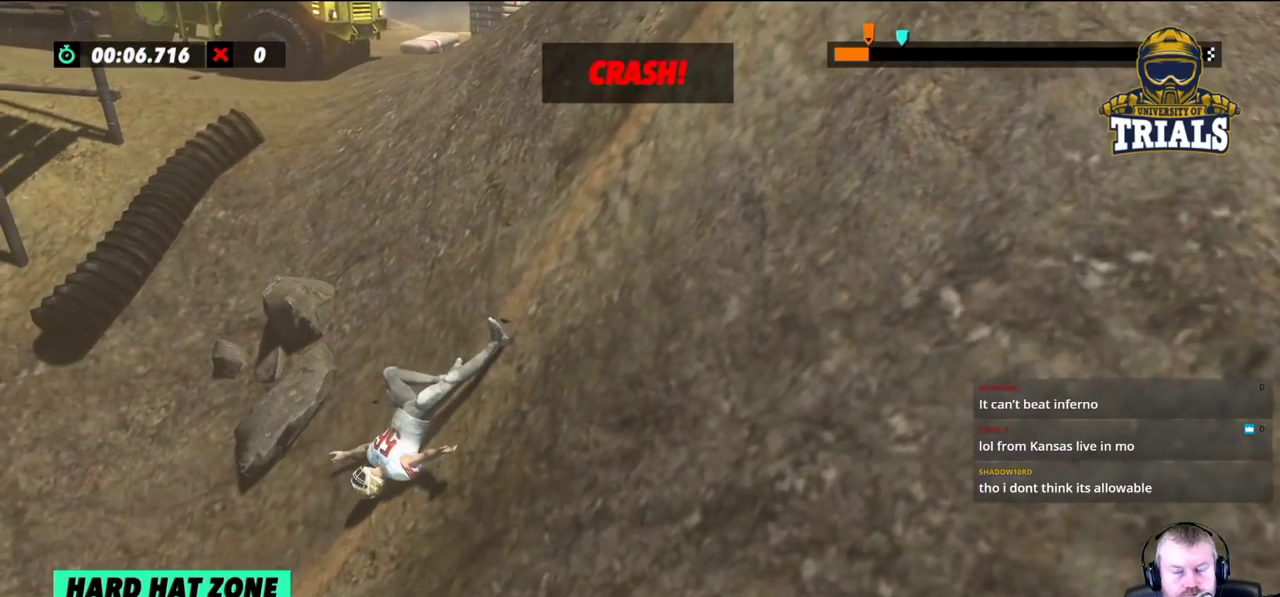
{"buttons": [], "left_stick": "center", "events": []}
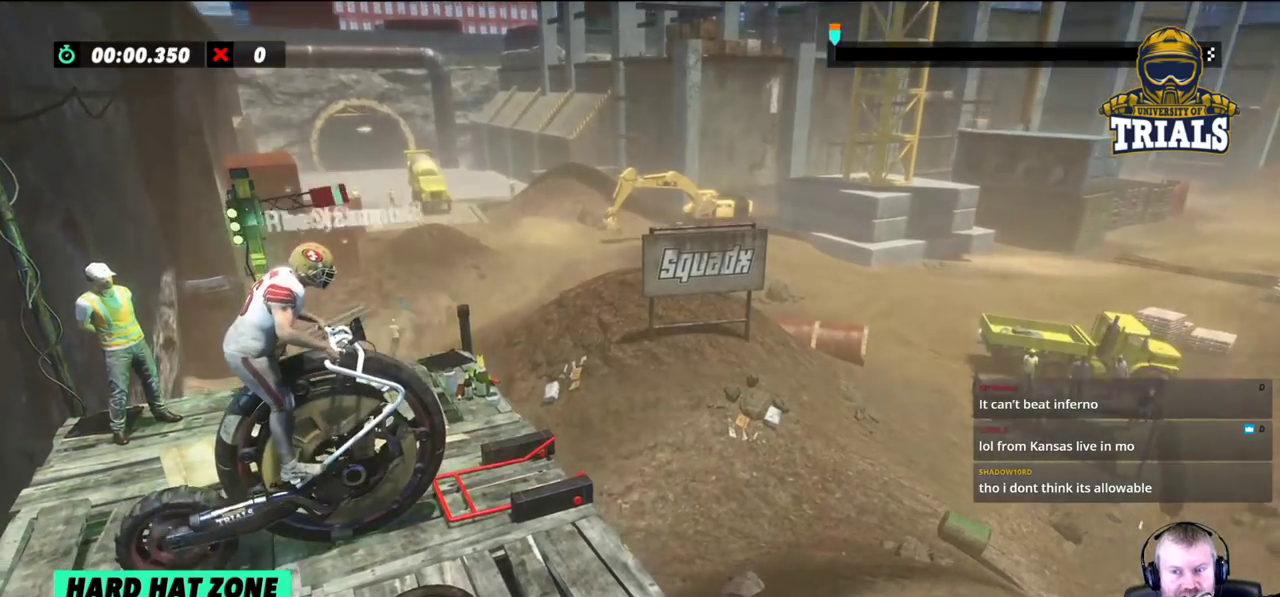
{"buttons": [], "left_stick": "center", "events": [[50, "R2", "down"], [50, "left_stick", "right"], [233, "left_stick", "center"], [267, "R2", "up"]]}
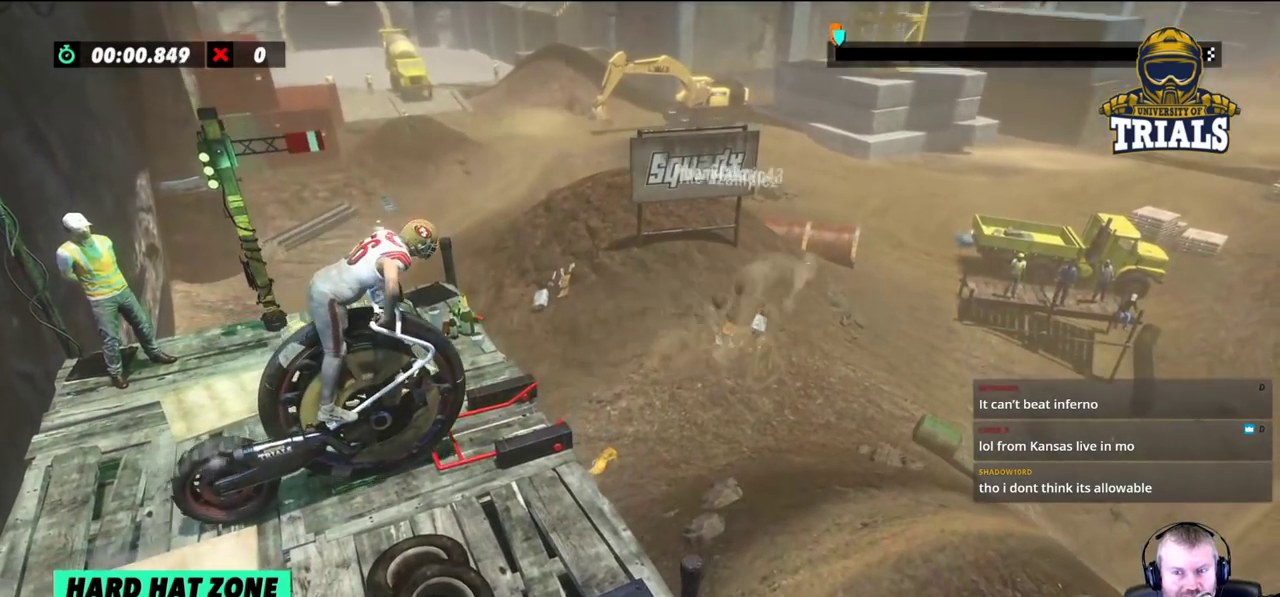
{"buttons": ["L2"], "left_stick": "left", "events": [[50, "L2", "down"], [67, "left_stick", "left"], [350, "left_stick", "center"], [483, "left_stick", "left"]]}
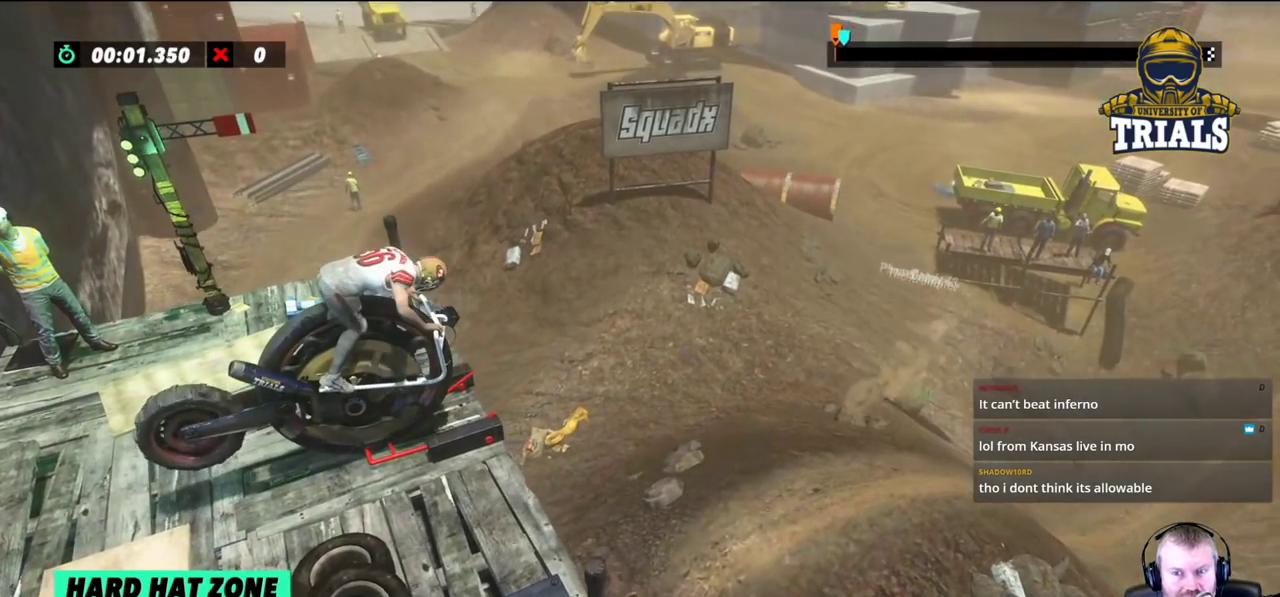
{"buttons": ["L2"], "left_stick": "left", "events": [[133, "left_stick", "center"], [317, "left_stick", "left"]]}